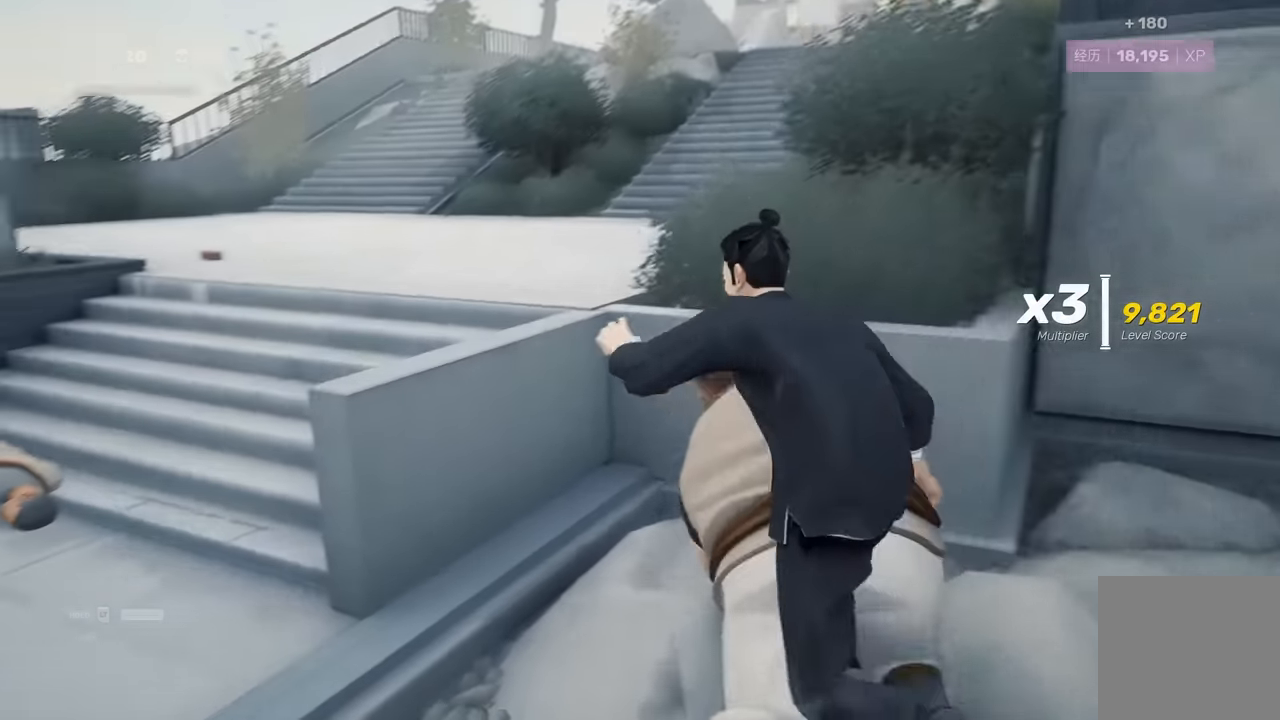
Gameplay with a controller (Xbox layout); each line is a JSON object with the inputs held at the frame after it. "events" lists button and stick changes between this image and that frame as [ms after this image, input, new state], when the widget could be followed in between. Not read: L2.
{"buttons": ["R2"], "left_stick": "down-left", "right_stick": "center", "events": [[150, "right_stick", "center"], [317, "left_stick", "down-left"]]}
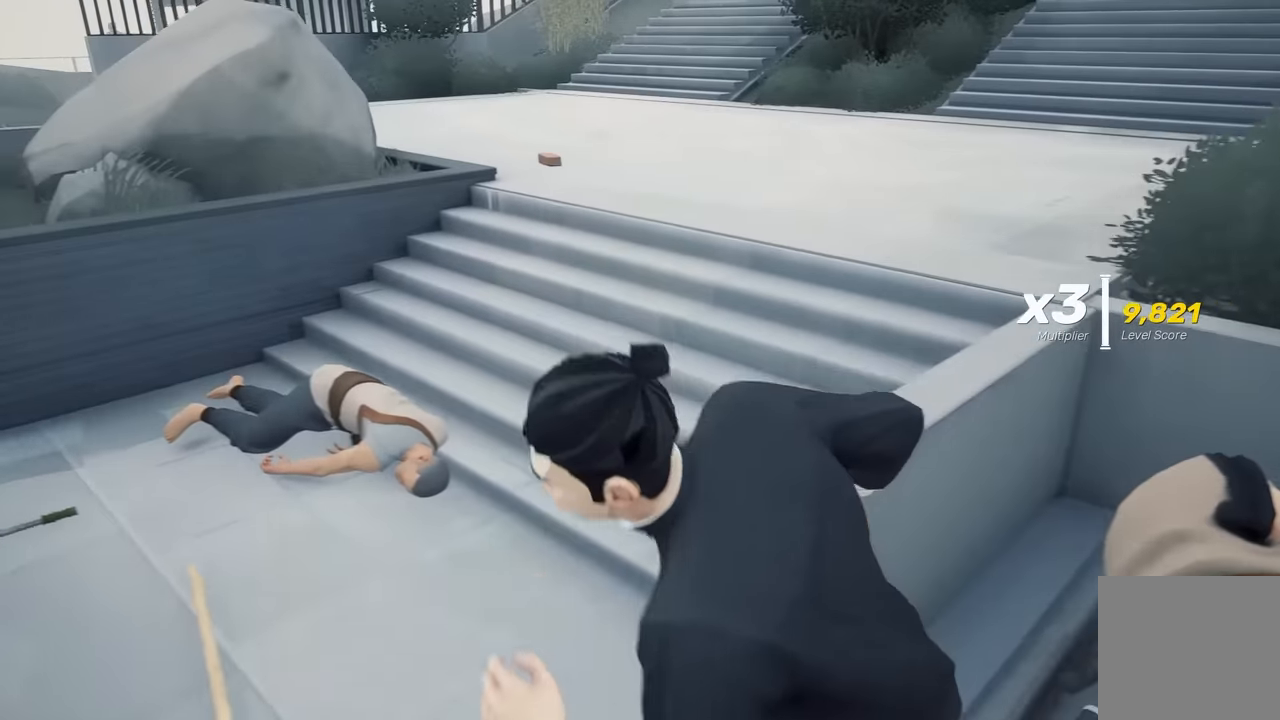
{"buttons": ["R2"], "left_stick": "up-left", "right_stick": "center", "events": [[17, "left_stick", "center"], [100, "right_stick", "right"], [217, "right_stick", "center"], [317, "left_stick", "up-left"]]}
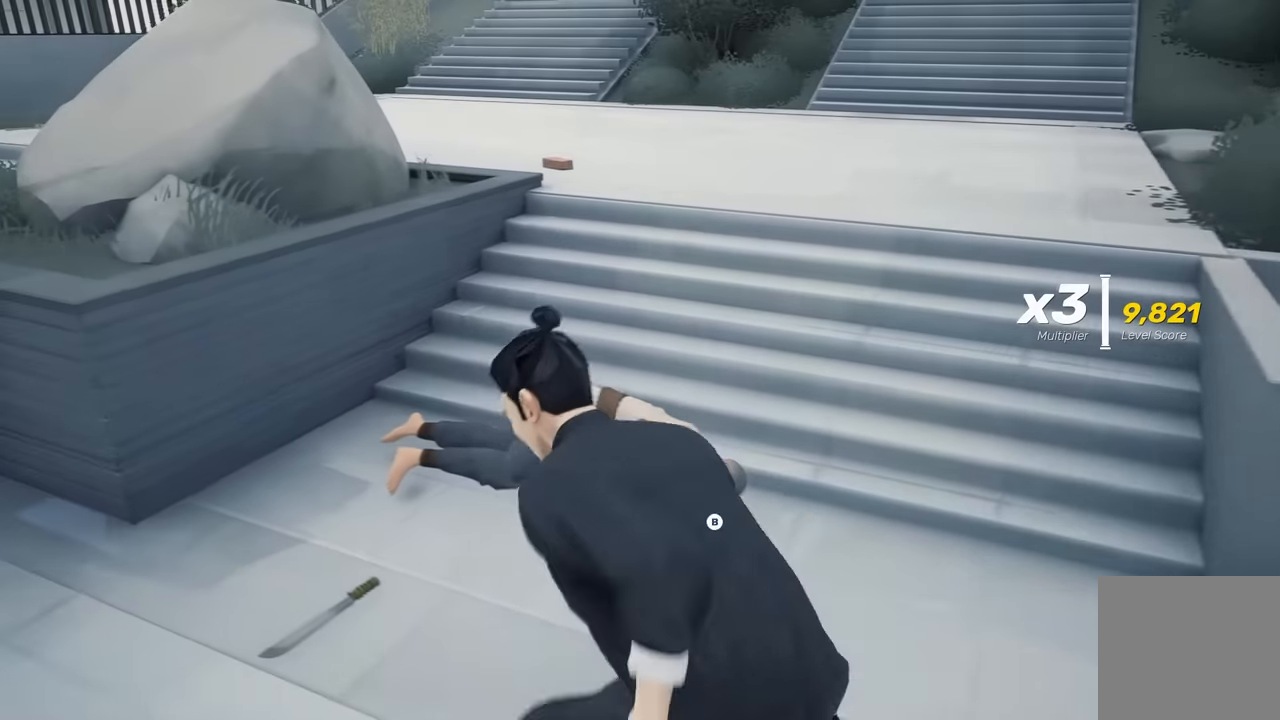
{"buttons": ["R2"], "left_stick": "up", "right_stick": "center", "events": [[133, "left_stick", "up"], [267, "B", "down"], [367, "B", "up"]]}
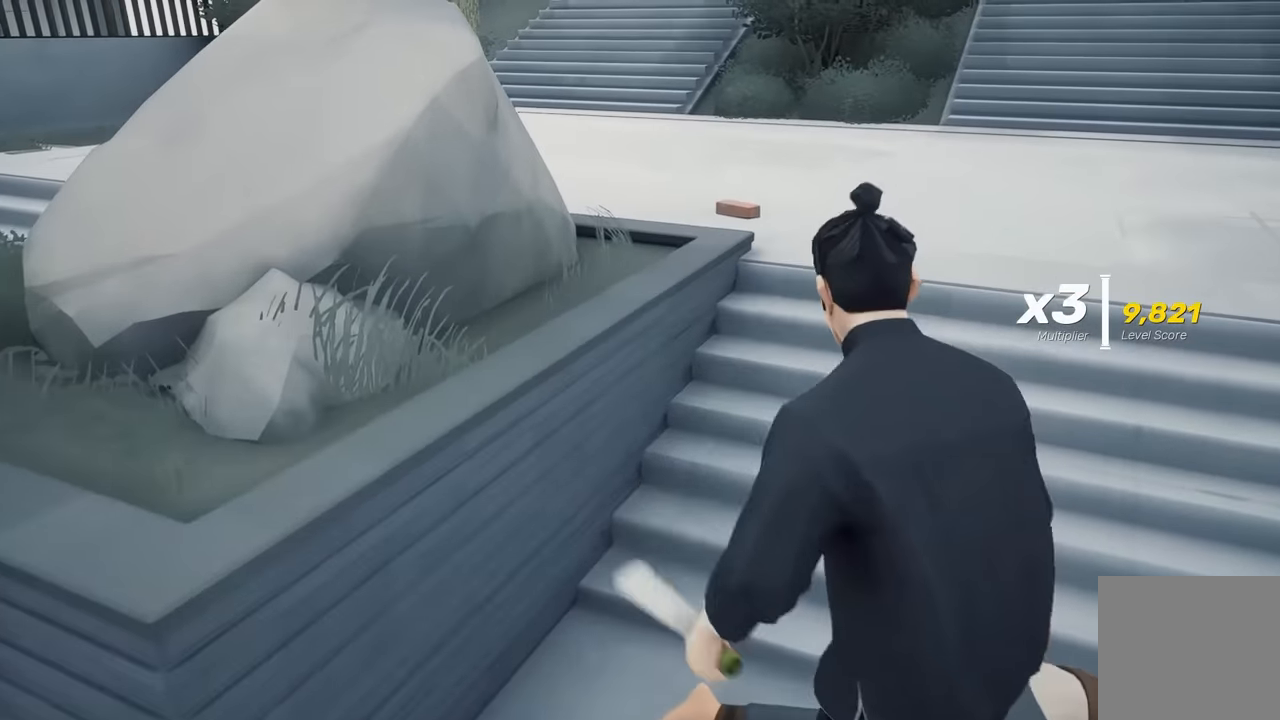
{"buttons": ["R2"], "left_stick": "up", "right_stick": "center", "events": [[117, "right_stick", "right"], [167, "right_stick", "up-right"], [383, "right_stick", "center"]]}
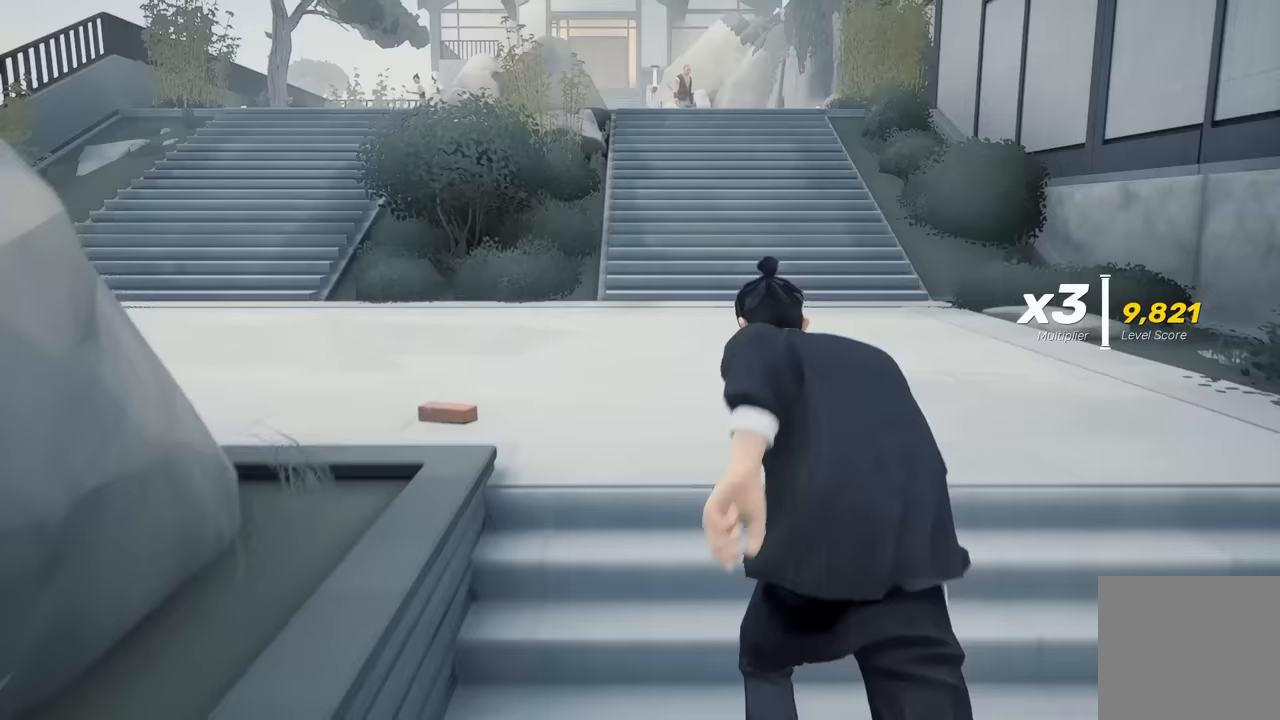
{"buttons": ["R2"], "left_stick": "up", "right_stick": "center", "events": [[117, "right_stick", "right"], [167, "right_stick", "center"]]}
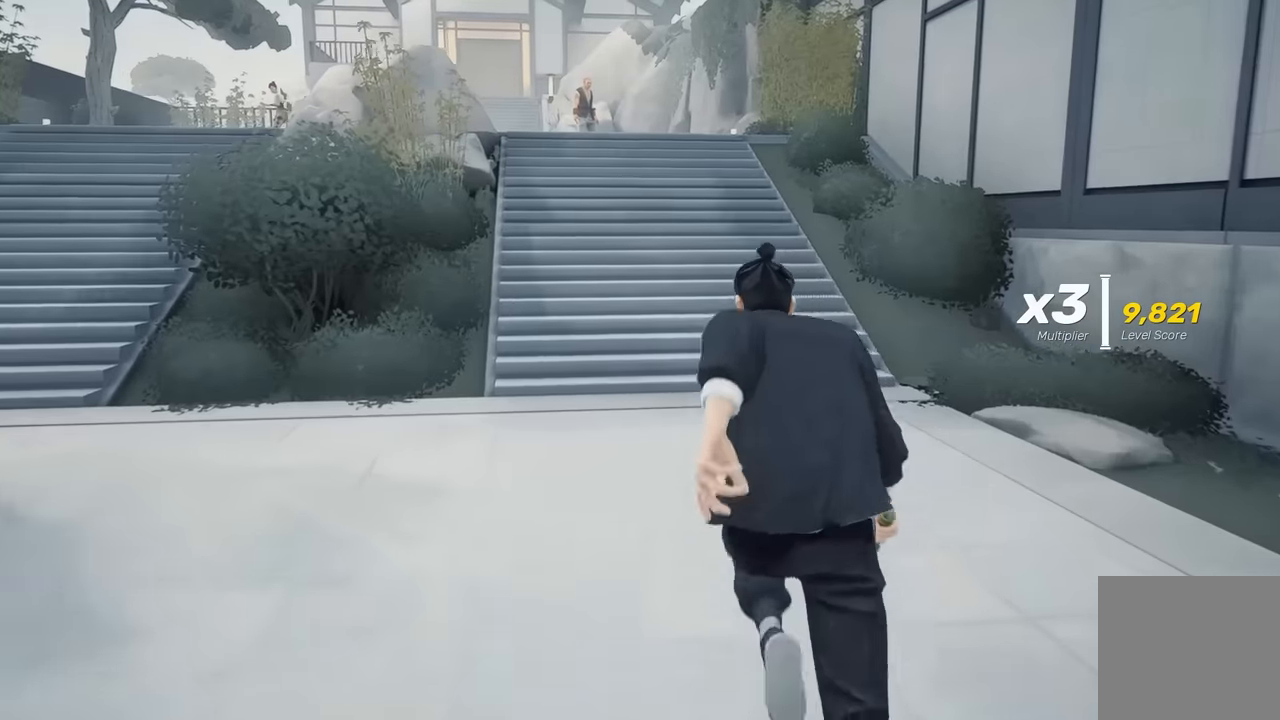
{"buttons": ["R2"], "left_stick": "up", "right_stick": "center", "events": []}
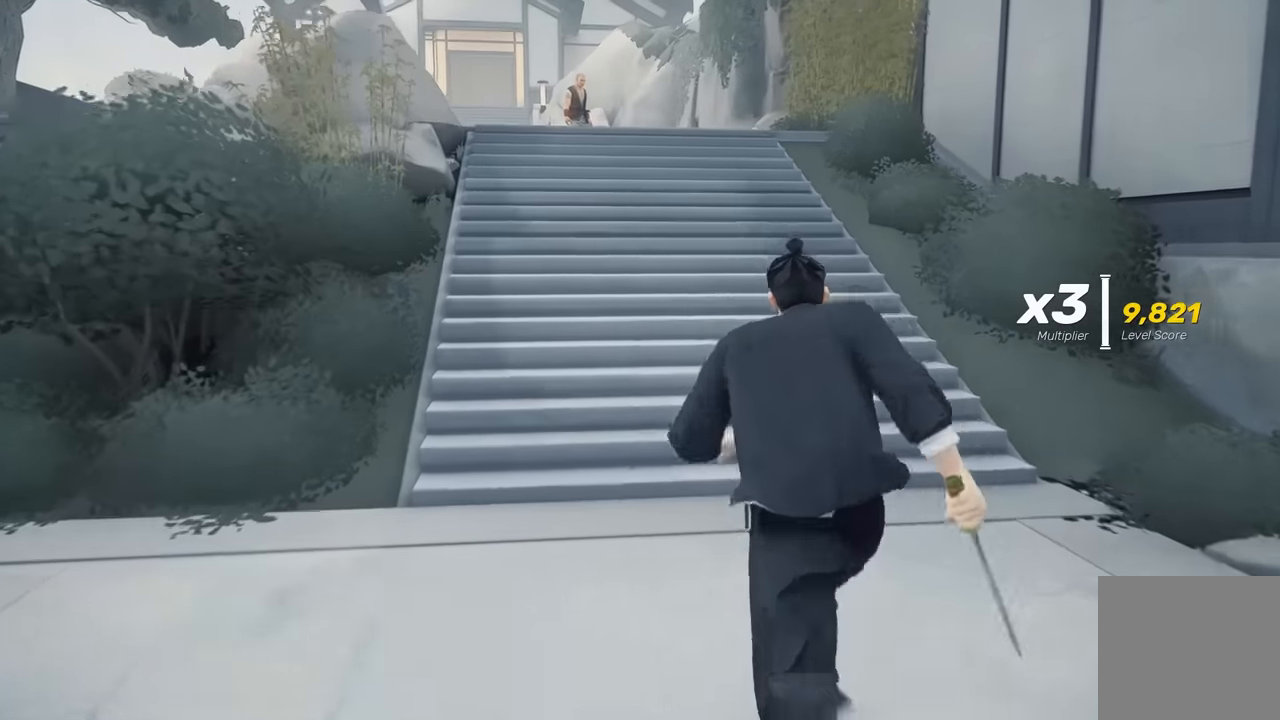
{"buttons": ["R2"], "left_stick": "up", "right_stick": "center", "events": [[283, "right_stick", "down-left"], [400, "right_stick", "center"]]}
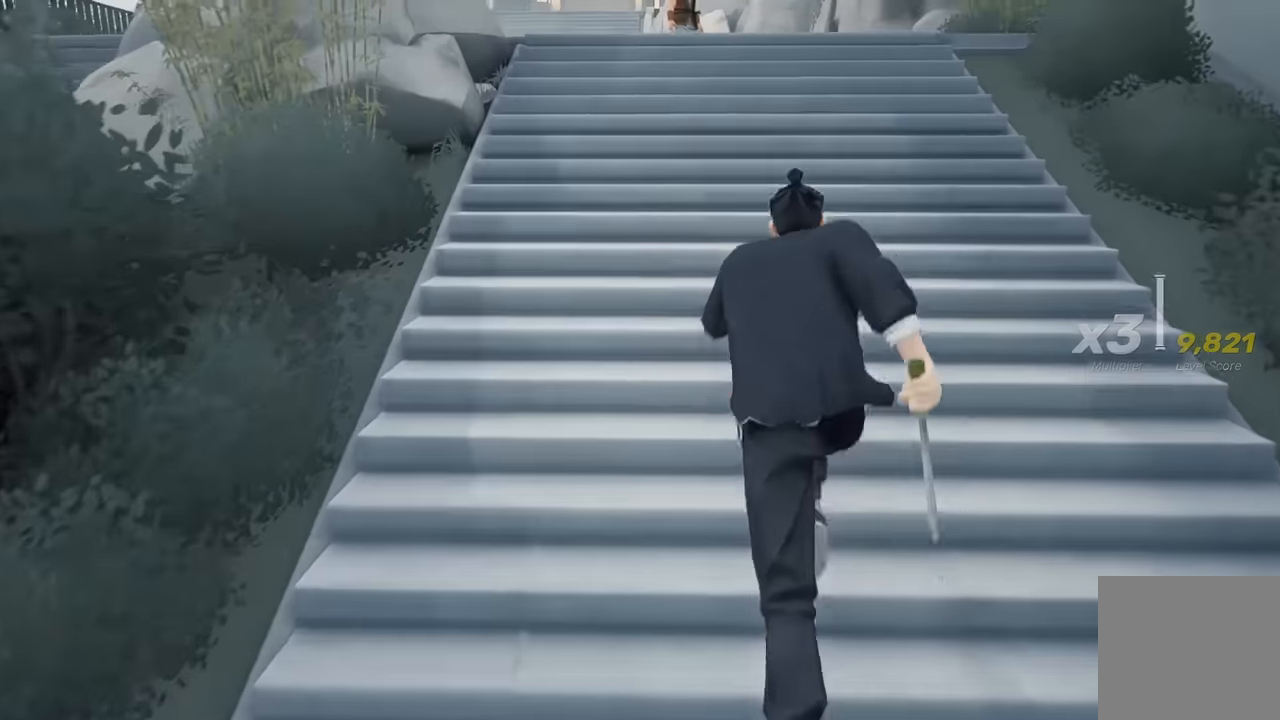
{"buttons": ["R2"], "left_stick": "up", "right_stick": "center", "events": [[50, "left_stick", "up-right"], [250, "left_stick", "up"]]}
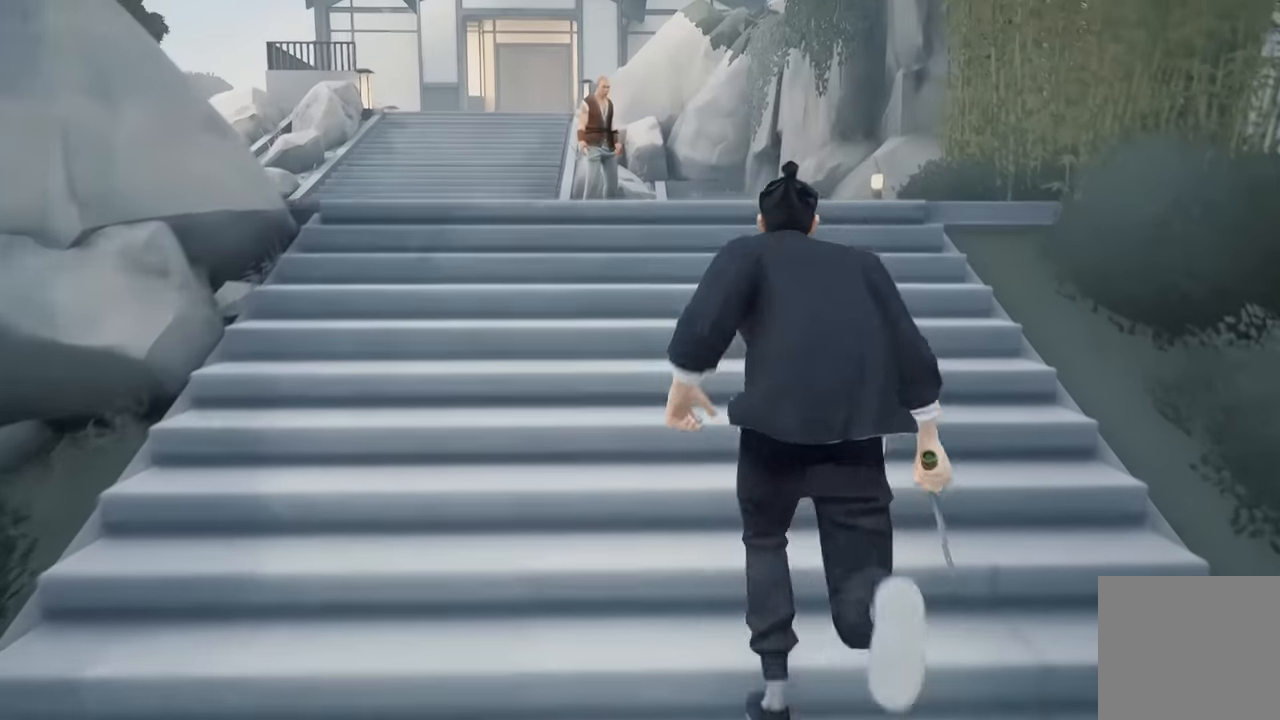
{"buttons": ["Y"], "left_stick": "up", "right_stick": "center", "events": [[17, "R2", "up"], [250, "Y", "down"]]}
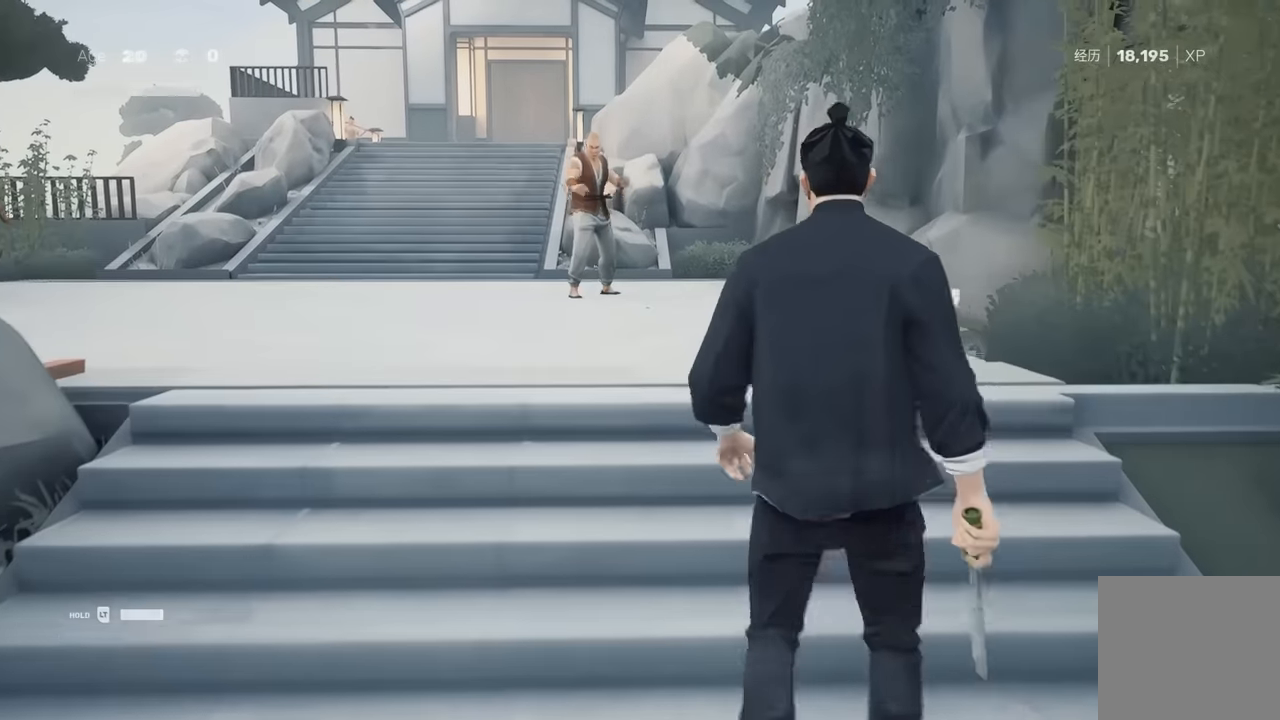
{"buttons": ["Y"], "left_stick": "up", "right_stick": "center", "events": []}
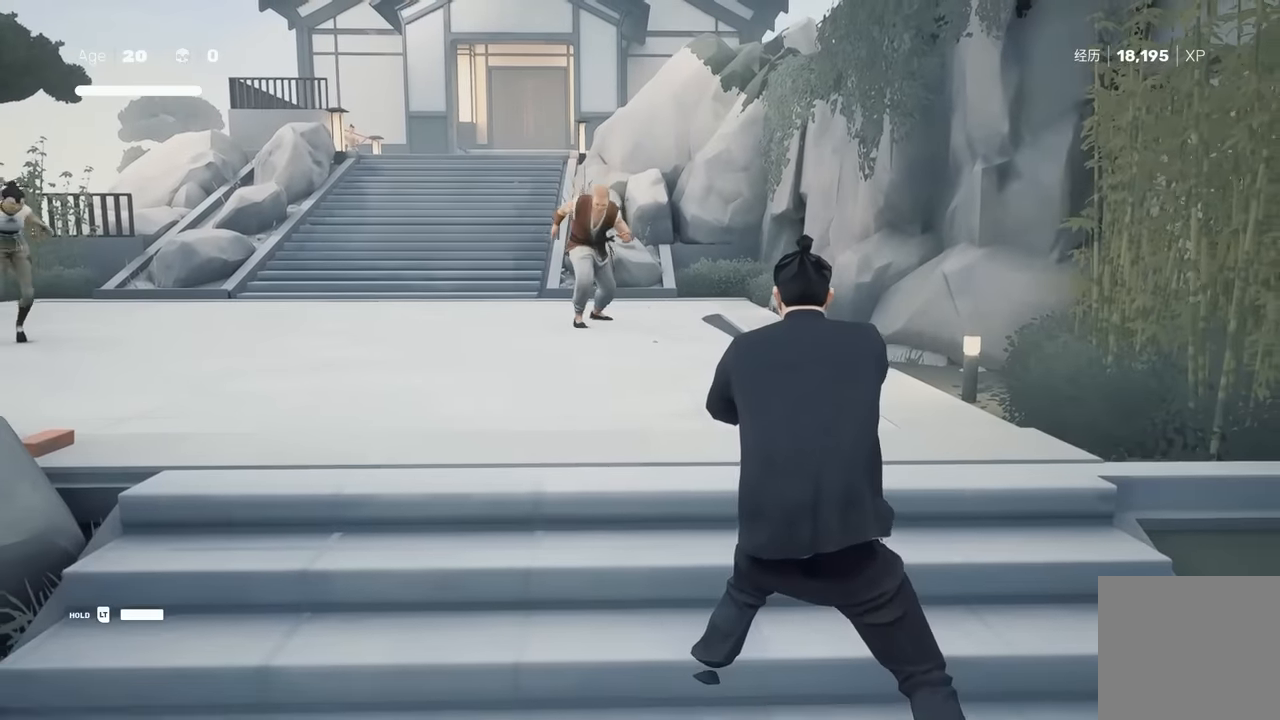
{"buttons": ["Y"], "left_stick": "center", "right_stick": "center", "events": [[483, "left_stick", "center"]]}
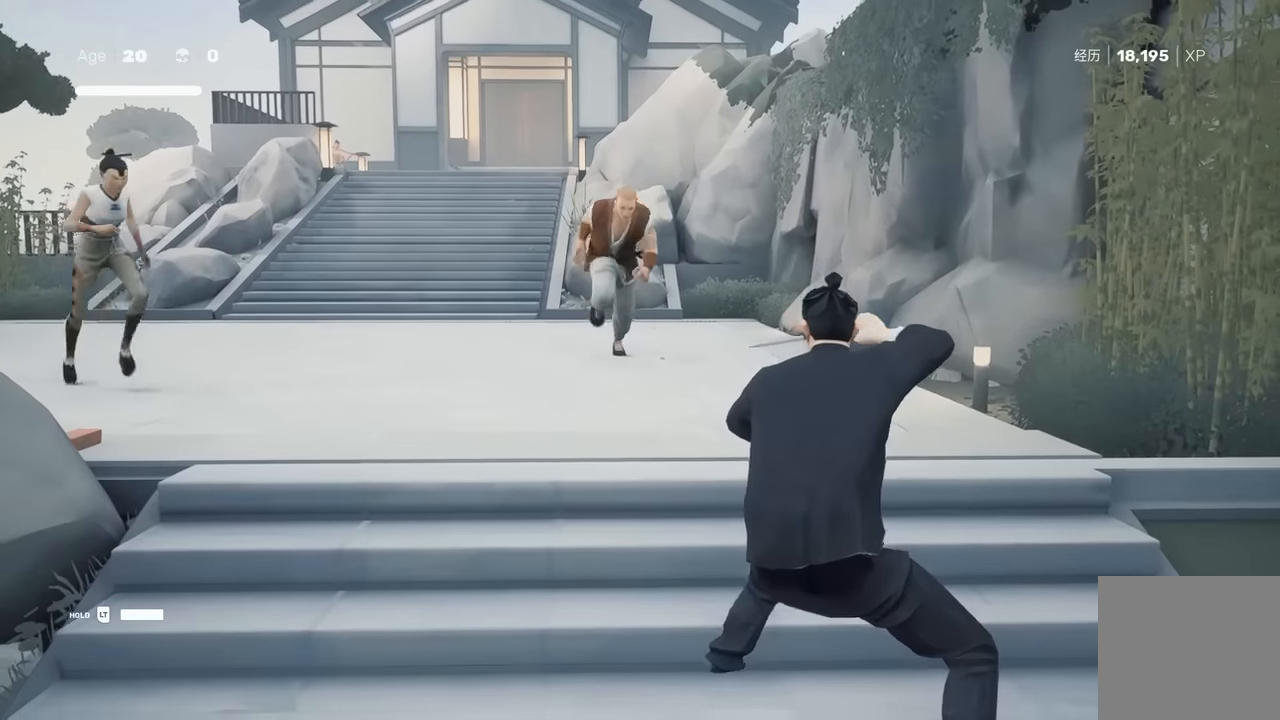
{"buttons": ["Y"], "left_stick": "center", "right_stick": "center", "events": []}
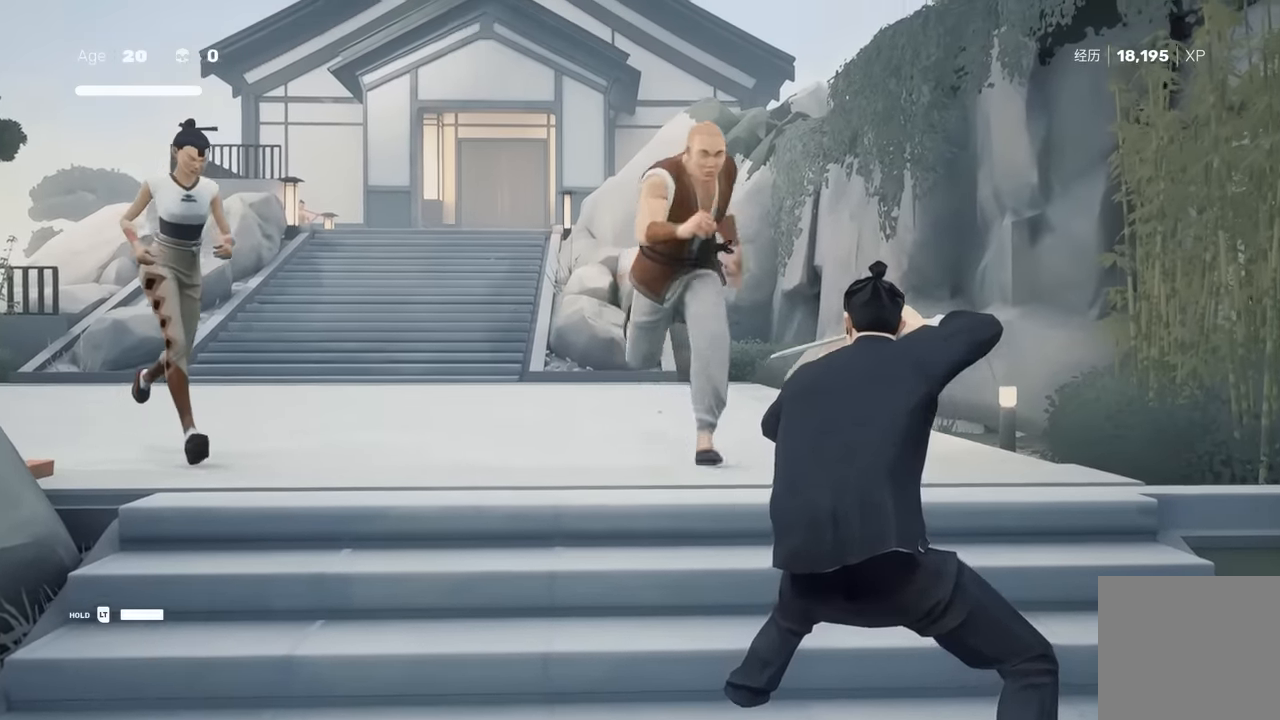
{"buttons": [], "left_stick": "center", "right_stick": "down-left", "events": [[50, "Y", "up"], [433, "right_stick", "down-left"]]}
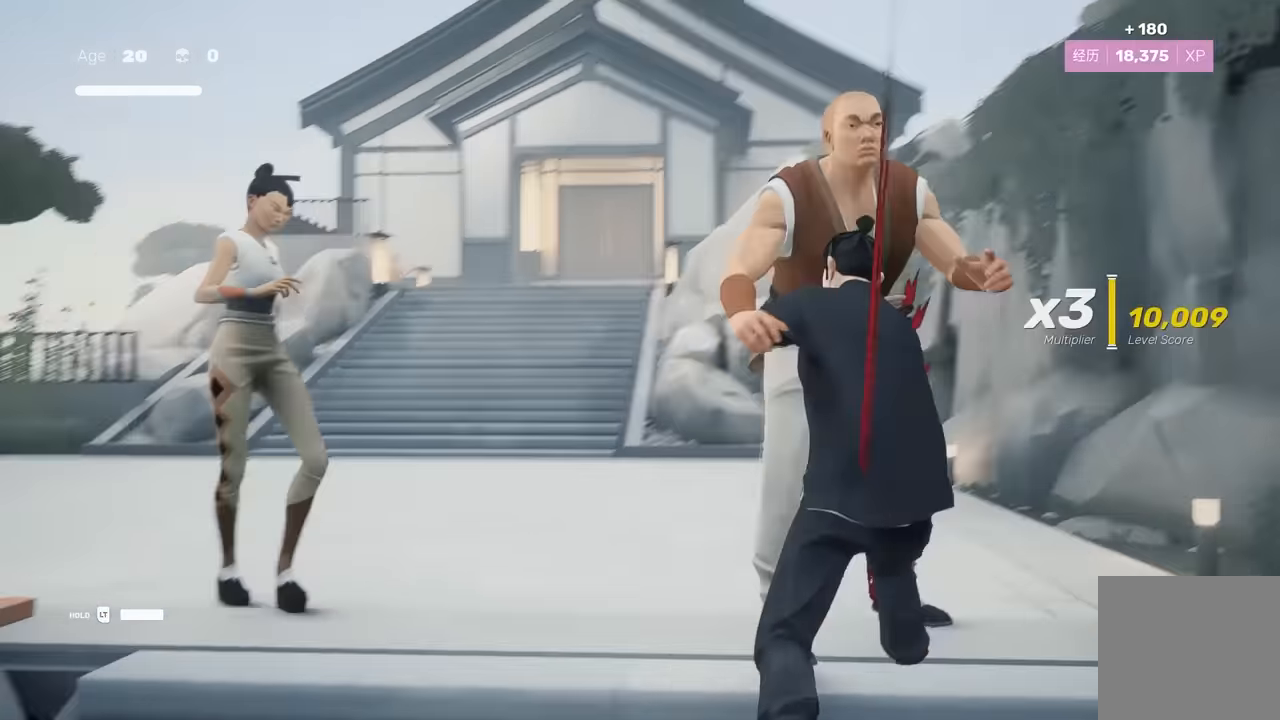
{"buttons": [], "left_stick": "center", "right_stick": "center", "events": [[83, "right_stick", "center"]]}
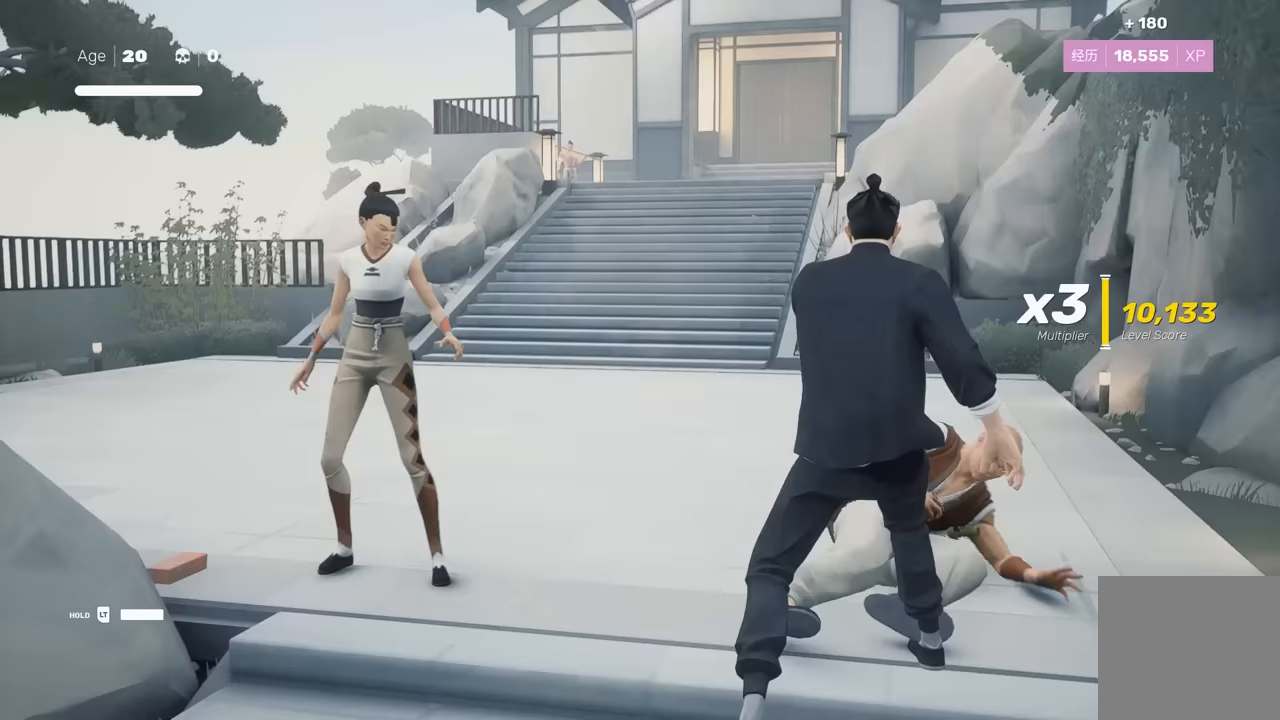
{"buttons": [], "left_stick": "center", "right_stick": "center", "events": []}
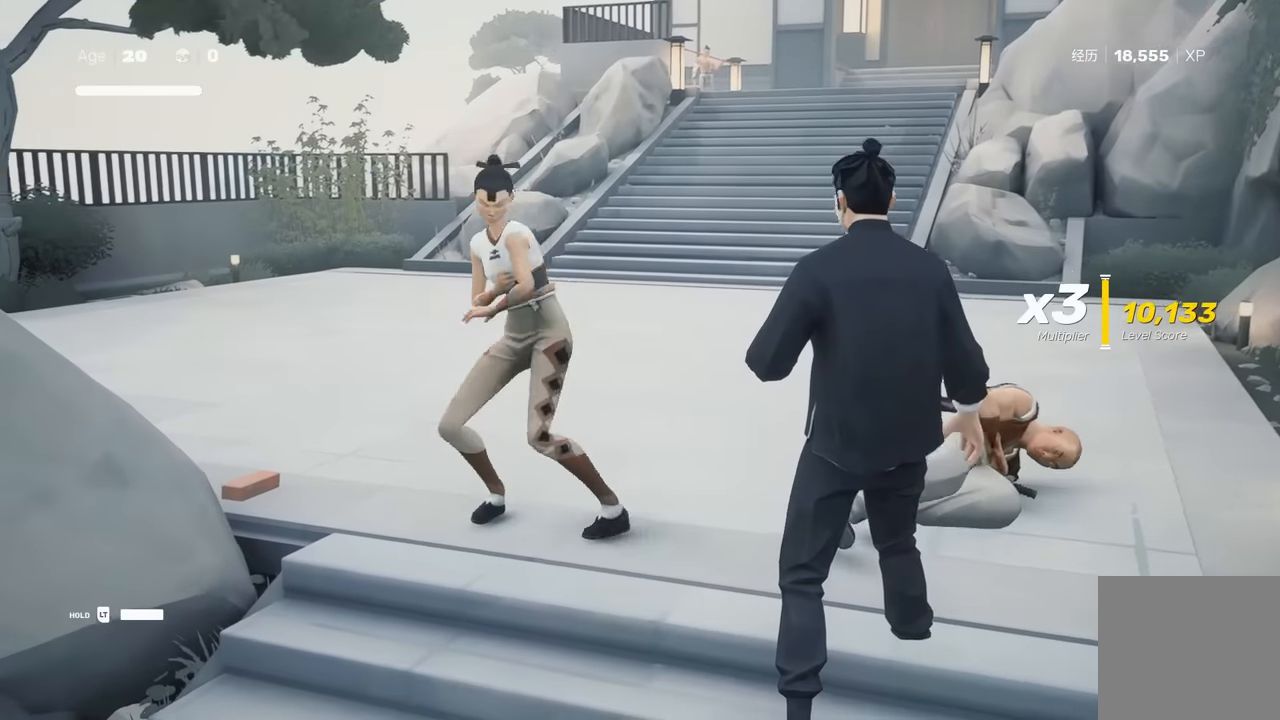
{"buttons": [], "left_stick": "center", "right_stick": "center", "events": [[283, "L1", "down"], [500, "L1", "up"]]}
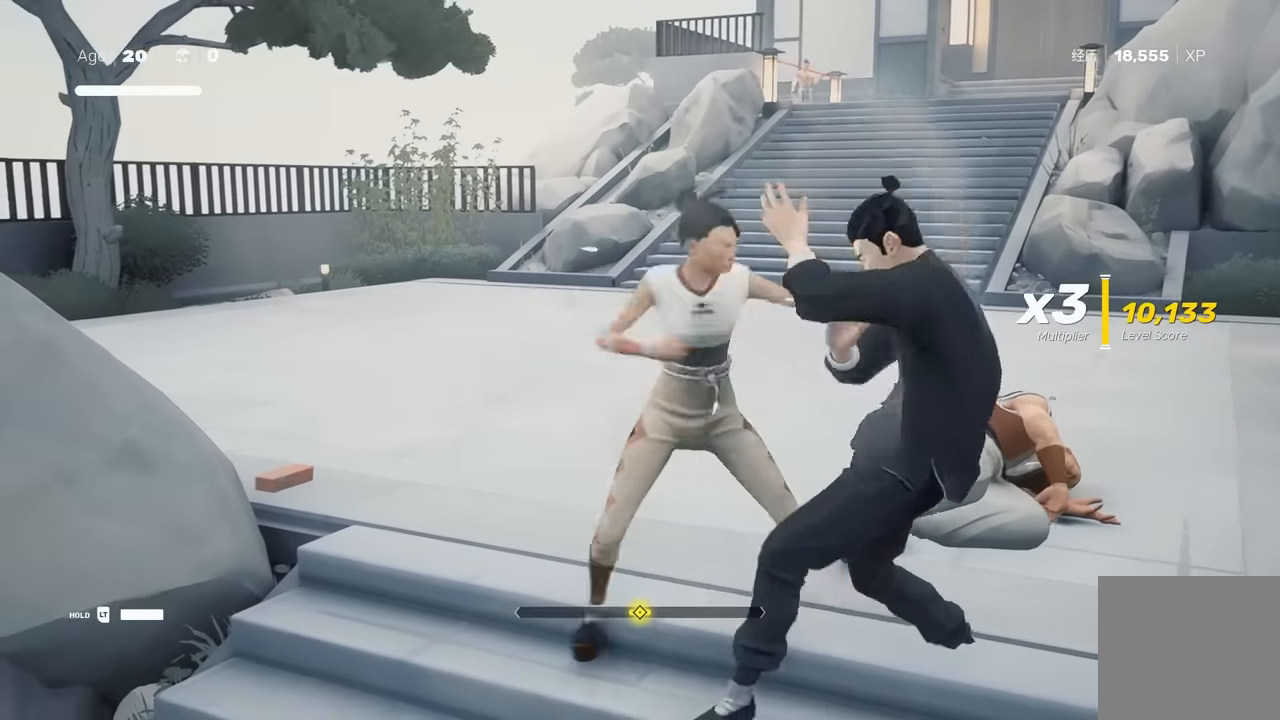
{"buttons": ["Y"], "left_stick": "up-left", "right_stick": "center", "events": [[333, "L1", "down"], [350, "left_stick", "up-left"], [417, "Y", "down"], [483, "L1", "up"]]}
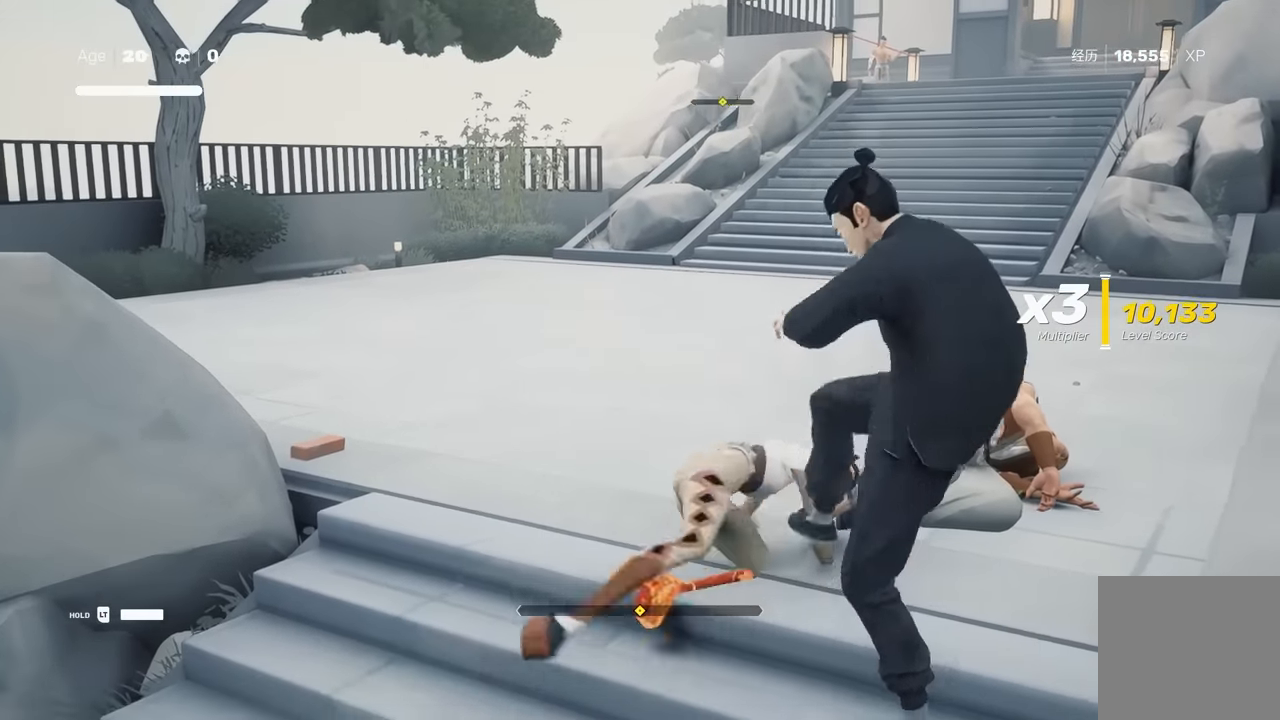
{"buttons": [], "left_stick": "center", "right_stick": "center", "events": [[33, "left_stick", "center"], [67, "Y", "up"]]}
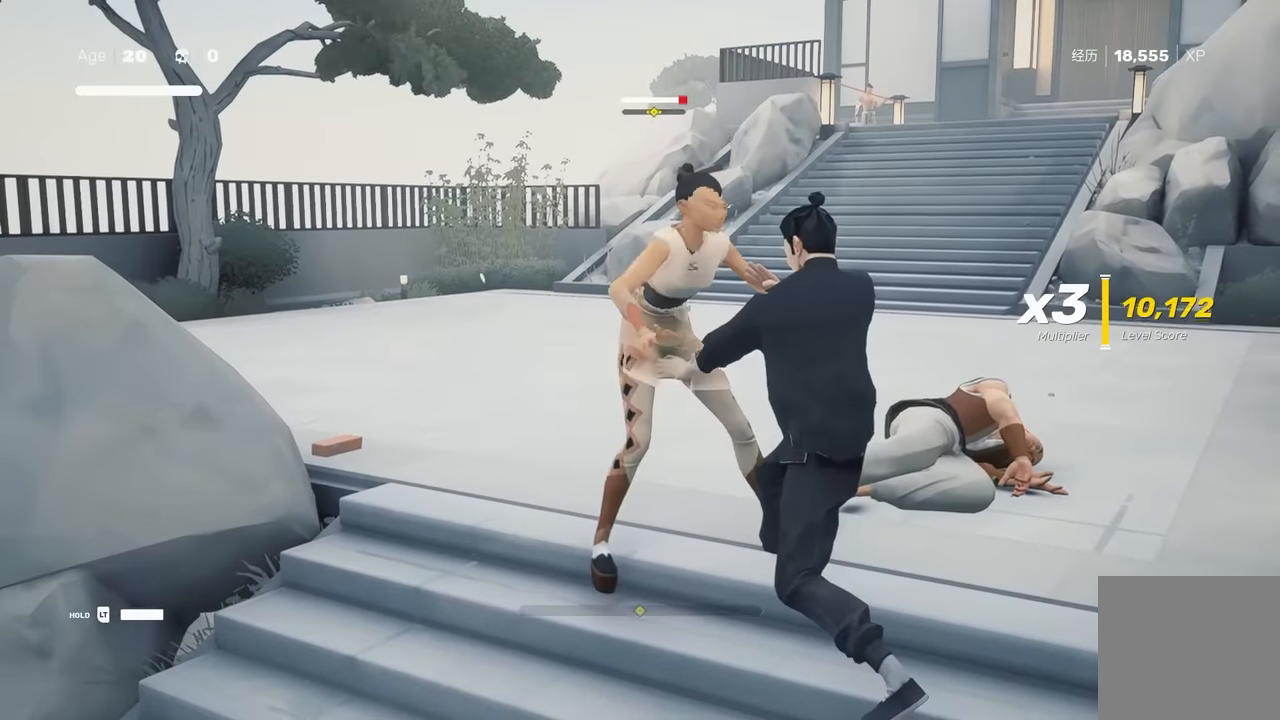
{"buttons": [], "left_stick": "up", "right_stick": "center", "events": [[17, "Y", "down"], [200, "Y", "up"], [400, "left_stick", "up"]]}
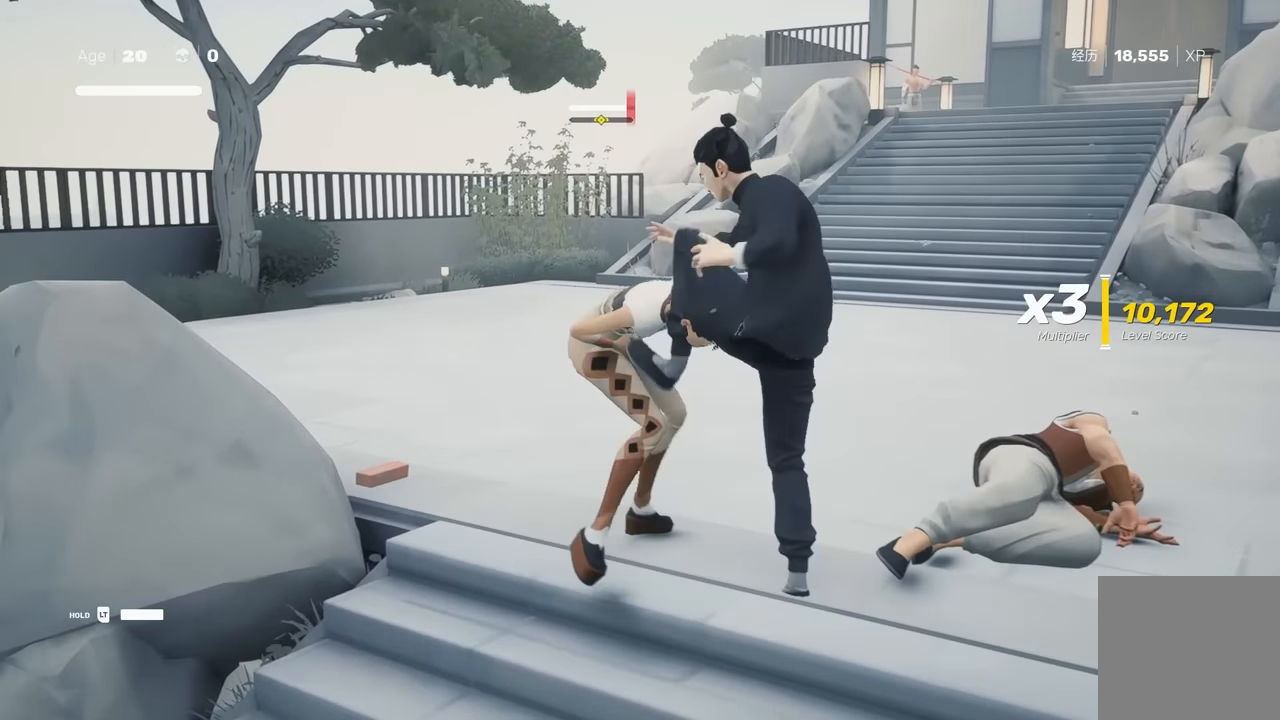
{"buttons": ["Y"], "left_stick": "center", "right_stick": "center", "events": [[83, "left_stick", "down"], [217, "X", "down"], [250, "left_stick", "center"], [300, "X", "up"], [467, "Y", "down"]]}
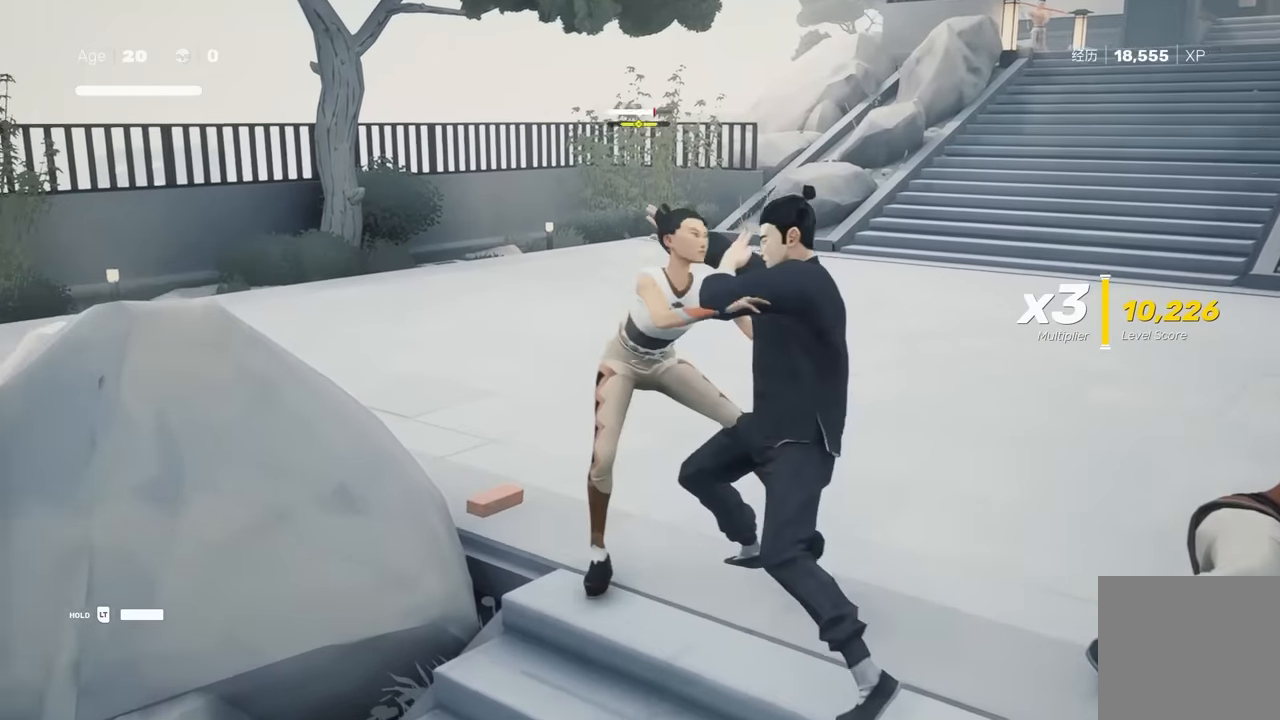
{"buttons": [], "left_stick": "center", "right_stick": "center", "events": [[67, "Y", "up"], [233, "right_stick", "down-left"], [333, "right_stick", "center"]]}
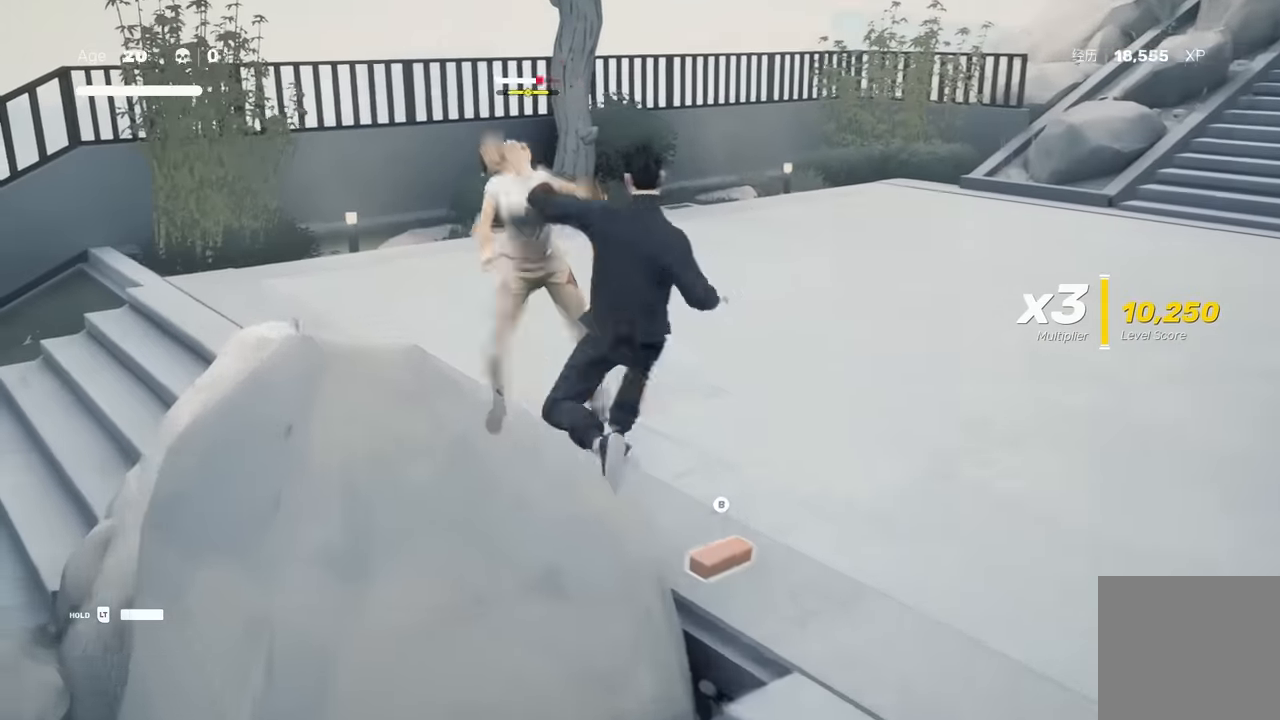
{"buttons": [], "left_stick": "center", "right_stick": "center", "events": [[150, "left_stick", "up"], [267, "R2", "down"], [317, "left_stick", "down"], [417, "R2", "up"], [450, "left_stick", "up"], [500, "left_stick", "center"]]}
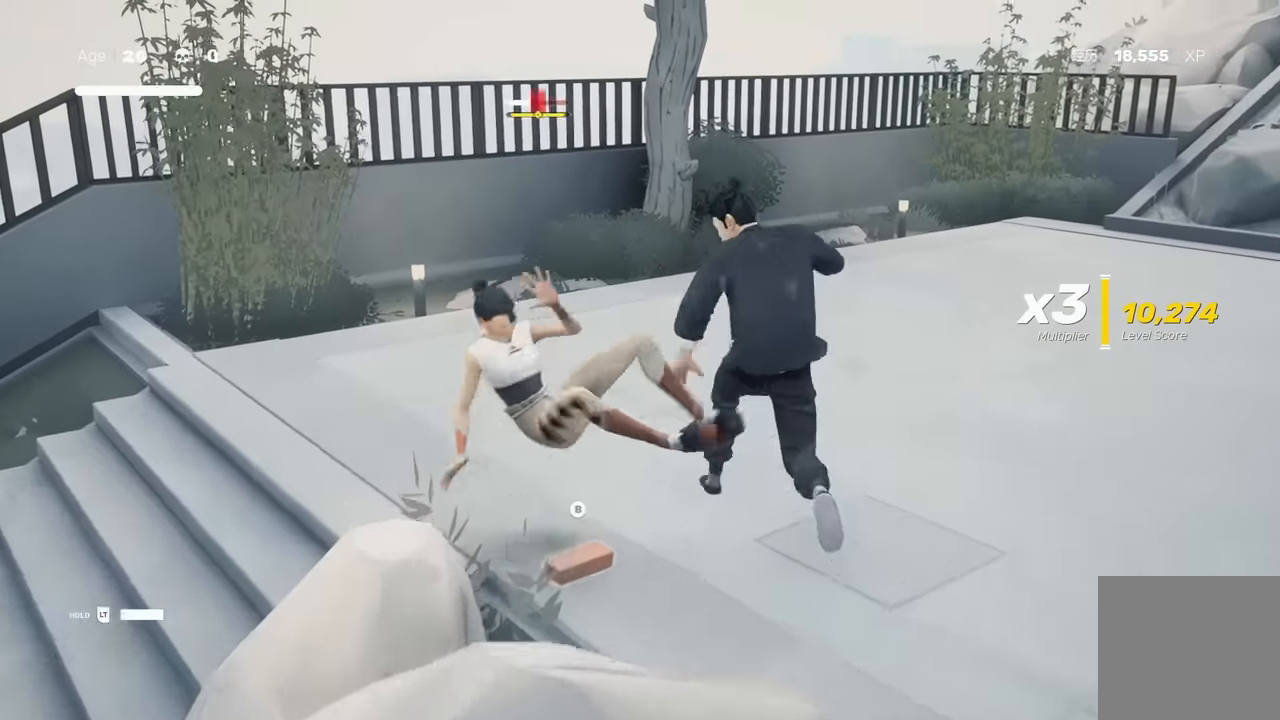
{"buttons": ["B"], "left_stick": "center", "right_stick": "center", "events": [[33, "Y", "down"], [133, "Y", "up"], [483, "B", "down"]]}
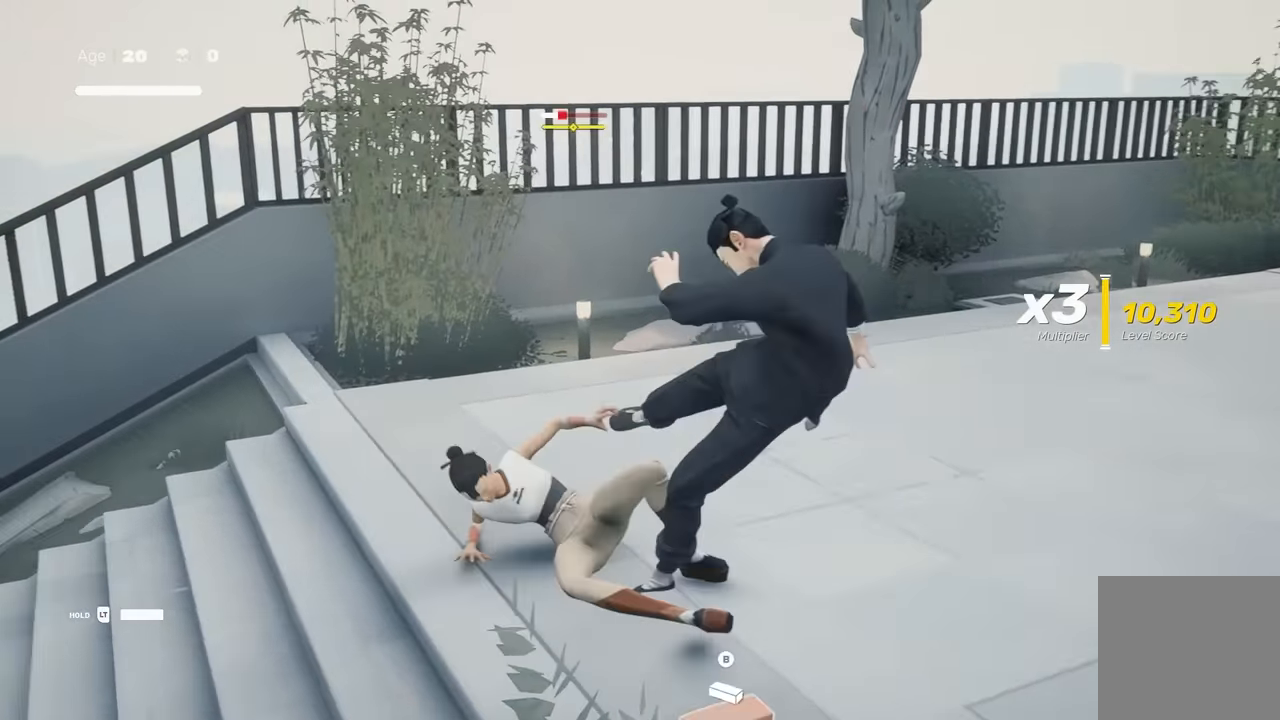
{"buttons": [], "left_stick": "center", "right_stick": "center", "events": [[367, "B", "up"]]}
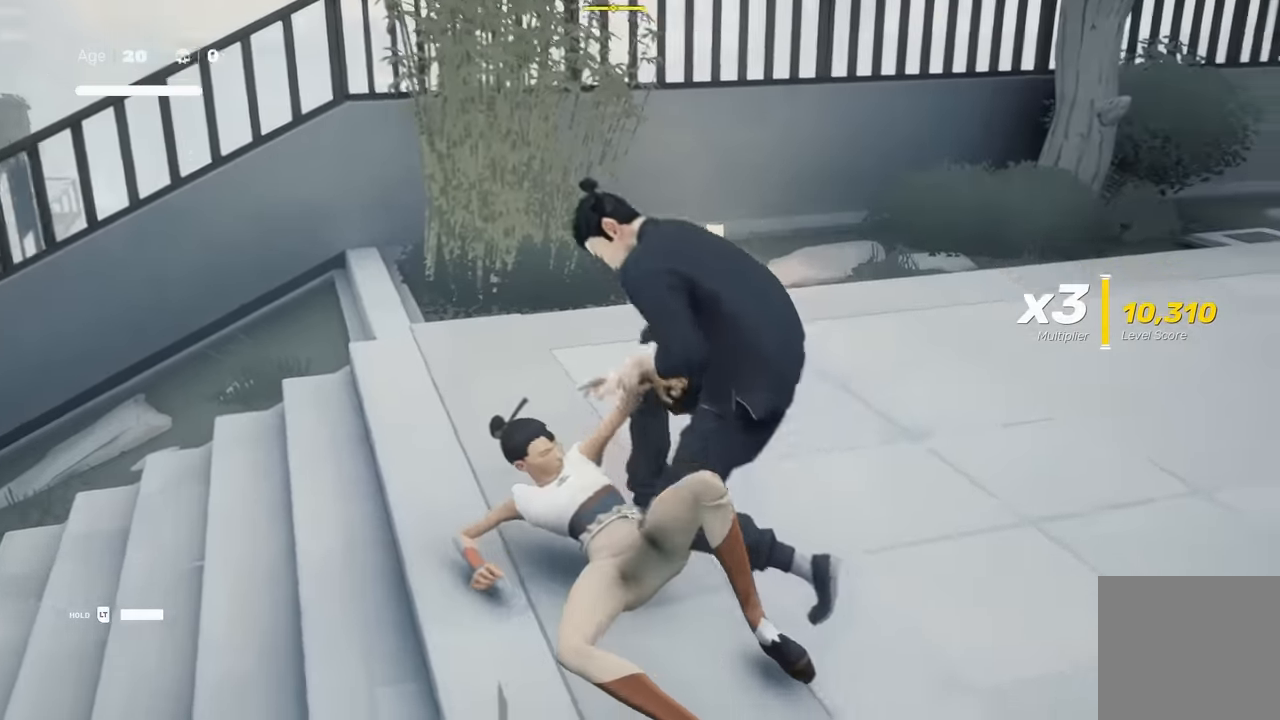
{"buttons": [], "left_stick": "center", "right_stick": "right", "events": [[400, "right_stick", "right"]]}
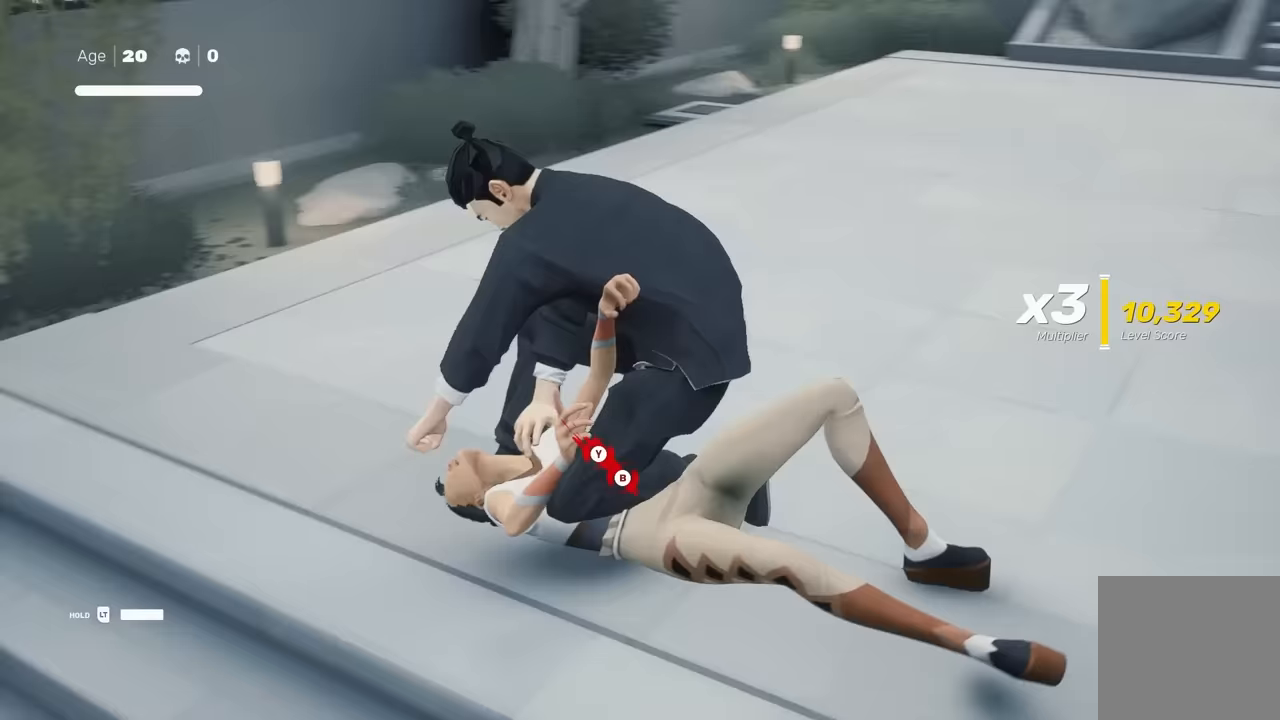
{"buttons": [], "left_stick": "center", "right_stick": "center", "events": [[283, "right_stick", "center"]]}
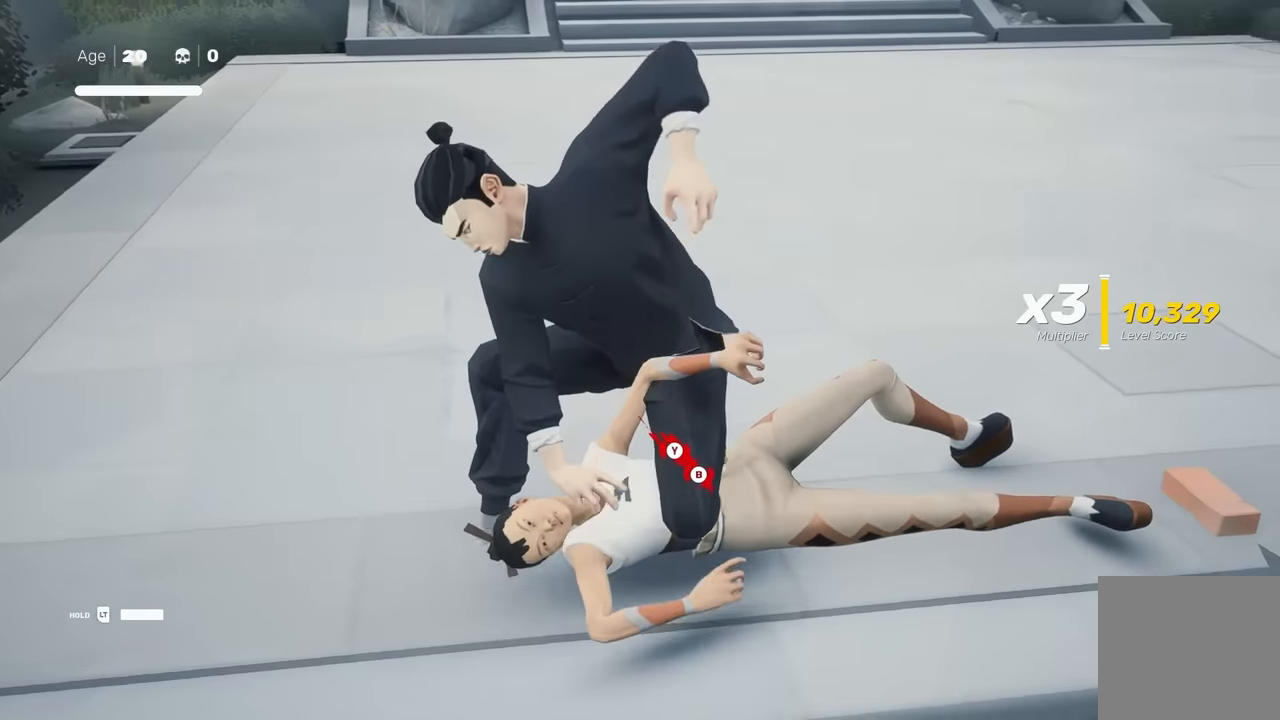
{"buttons": [], "left_stick": "center", "right_stick": "center", "events": []}
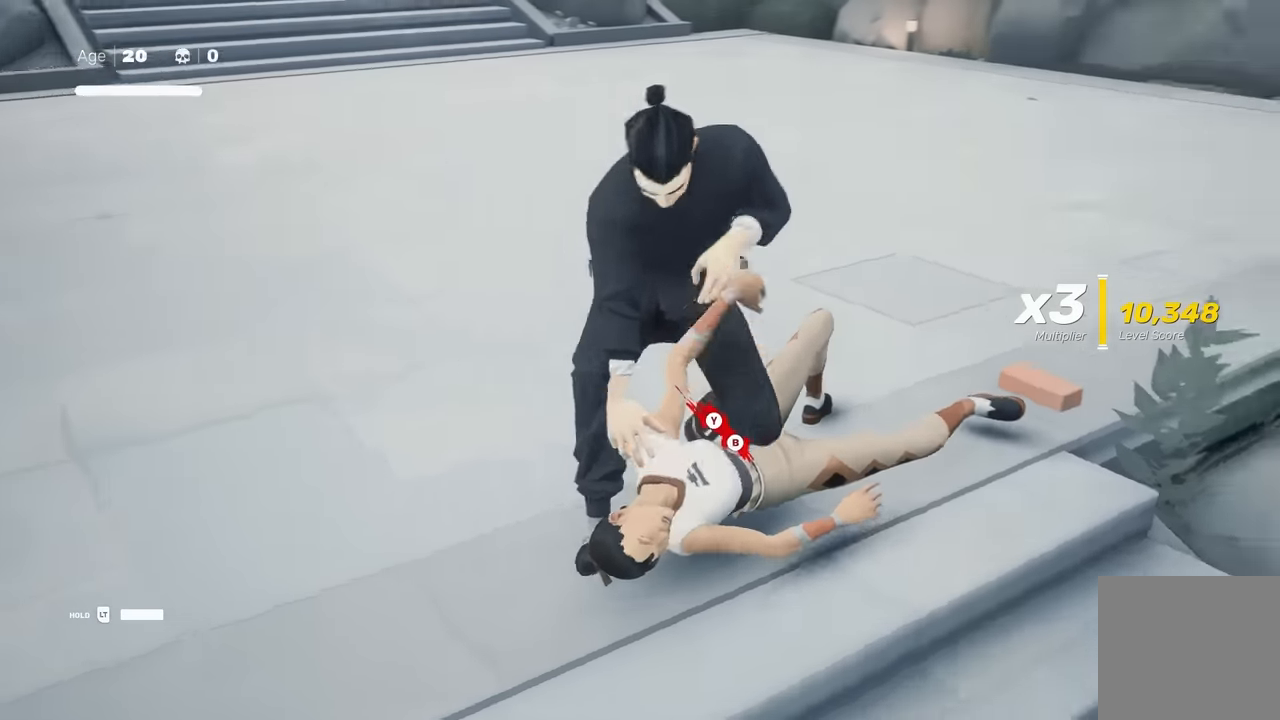
{"buttons": ["A", "X"], "left_stick": "up-left", "right_stick": "center", "events": [[333, "left_stick", "up-left"], [467, "A", "down"], [500, "X", "down"]]}
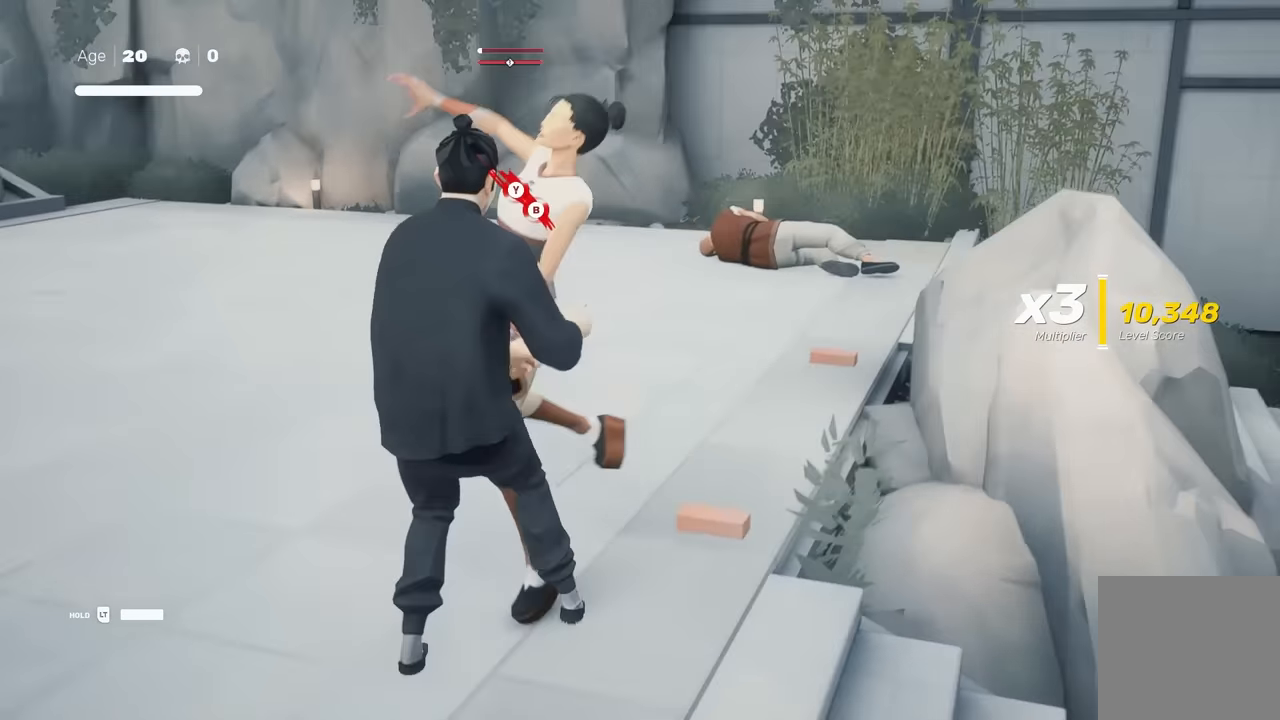
{"buttons": [], "left_stick": "center", "right_stick": "center", "events": [[167, "A", "up"], [183, "X", "up"], [300, "left_stick", "center"], [383, "Y", "down"], [500, "Y", "up"]]}
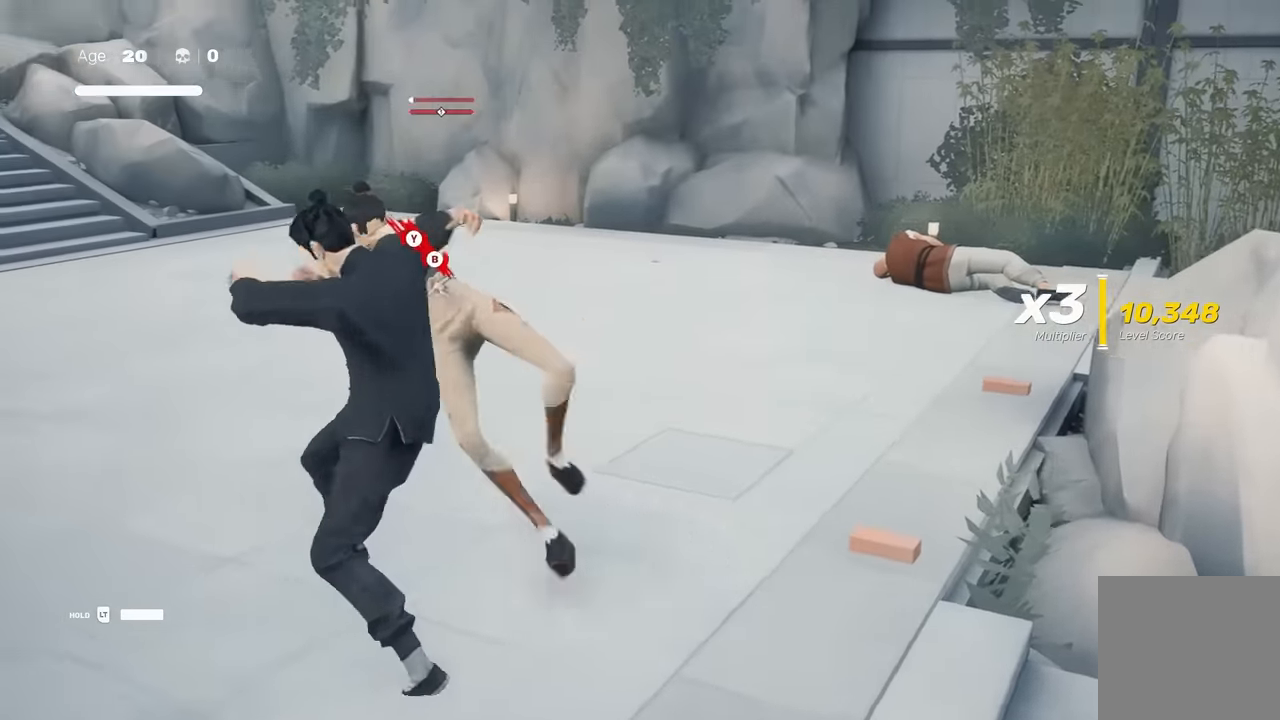
{"buttons": [], "left_stick": "up", "right_stick": "center", "events": [[183, "right_stick", "left"], [333, "right_stick", "up-left"], [483, "left_stick", "up"], [500, "right_stick", "center"]]}